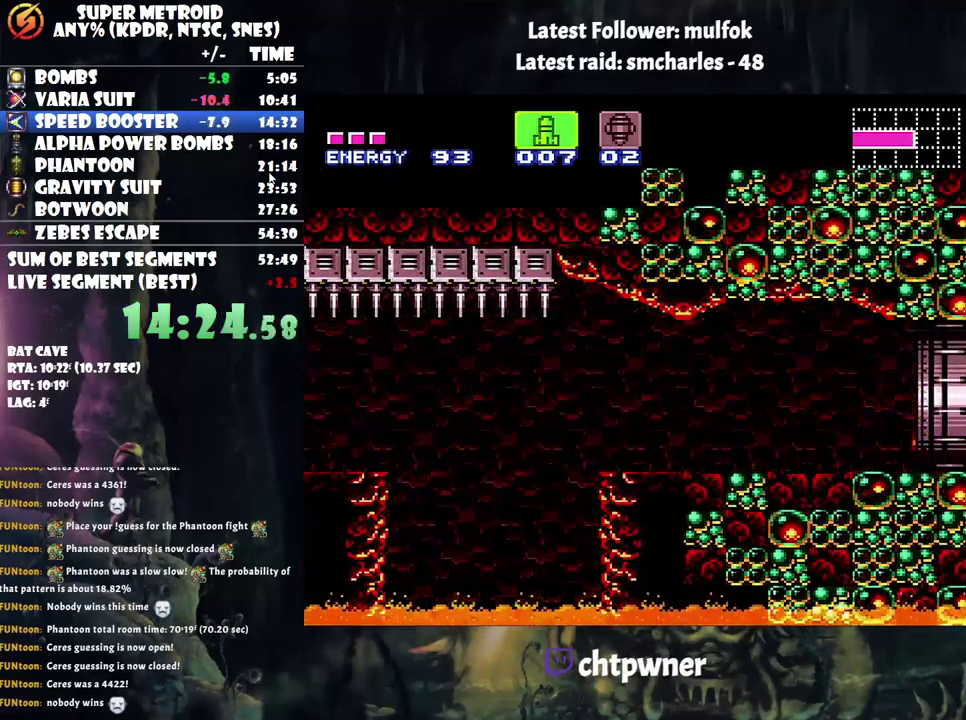
Gameplay with a controller (Nintendo layout); each line is a JSON object with the inputs held at the frame after it. "events" lists button and stick changes between this image and that frame as [ms after this image, input, new state], when the widget could be followed in between. Not read: L3 R3.
{"buttons": ["A", "DPAD_RIGHT"], "events": []}
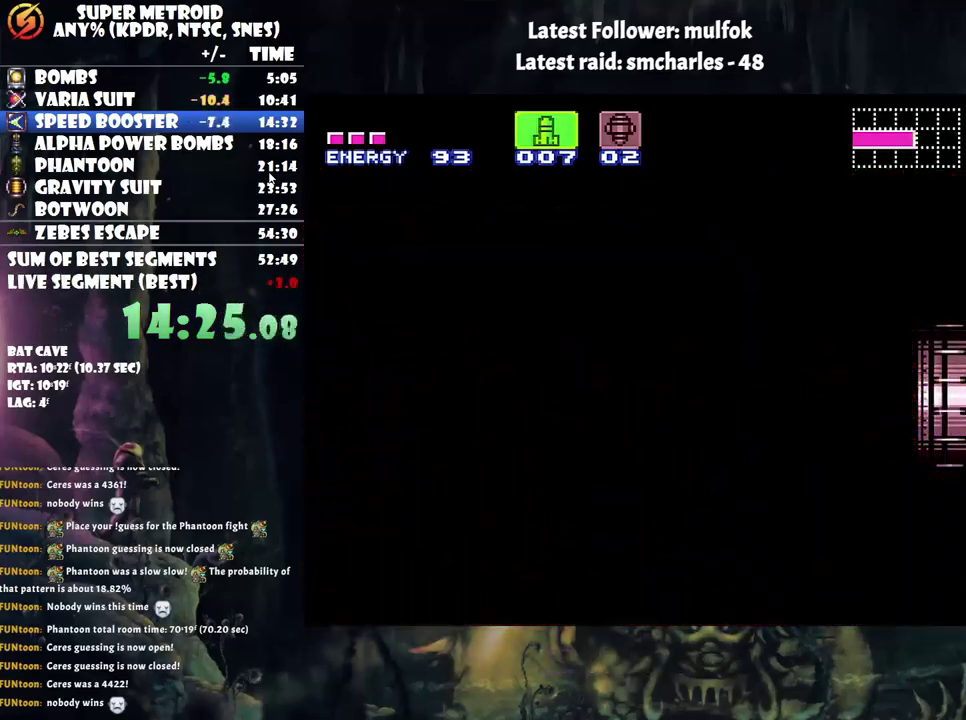
{"buttons": ["A", "DPAD_RIGHT"], "events": []}
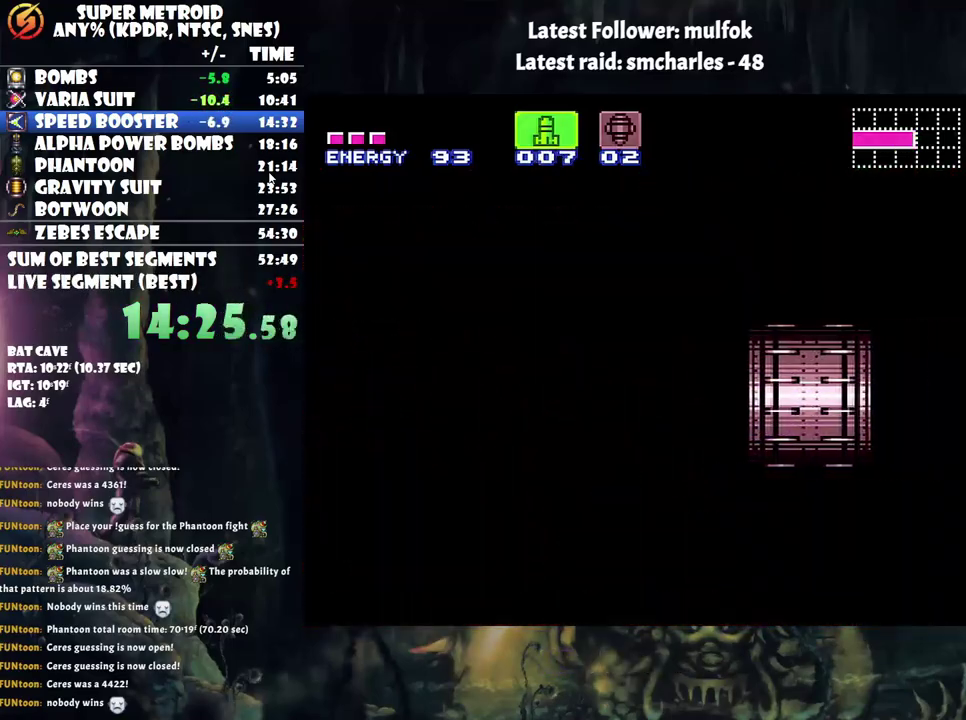
{"buttons": ["A", "DPAD_RIGHT"], "events": []}
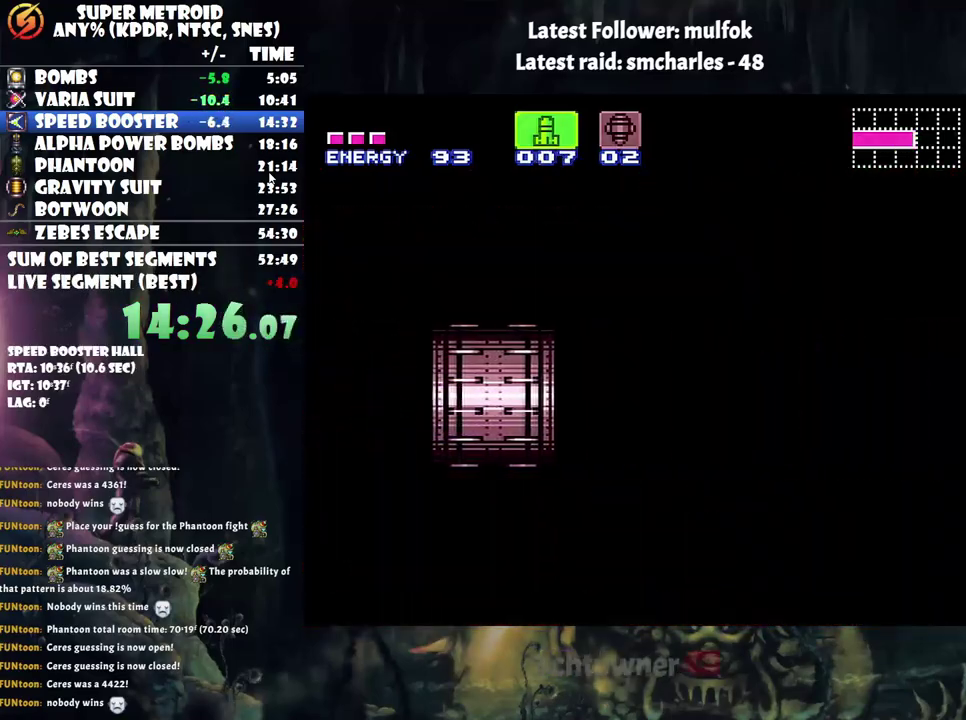
{"buttons": ["A", "DPAD_RIGHT"], "events": []}
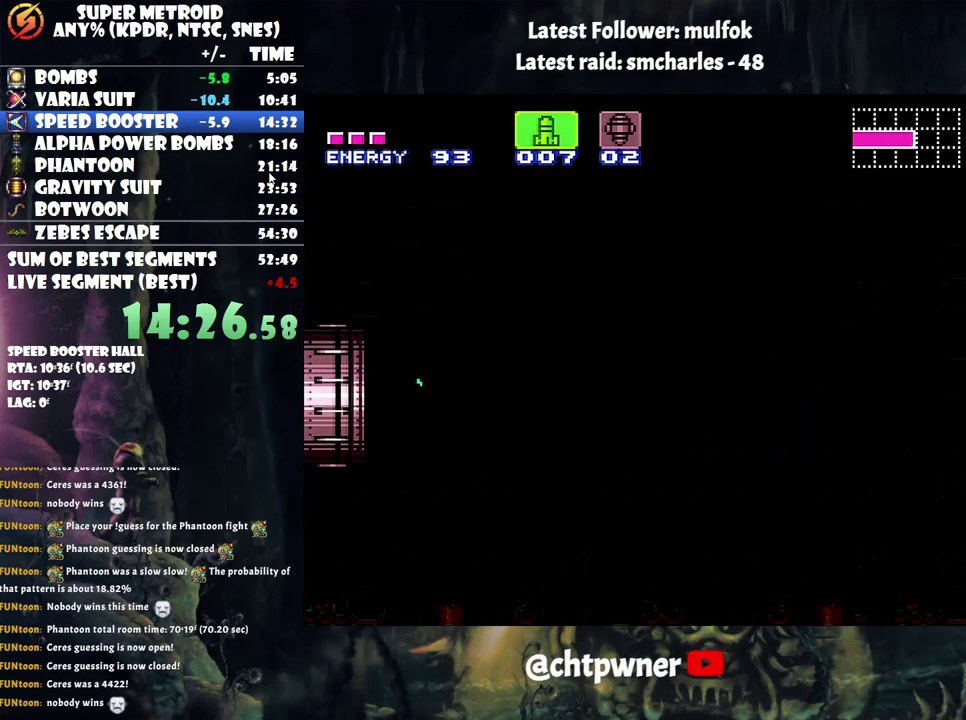
{"buttons": ["A", "DPAD_RIGHT"], "events": []}
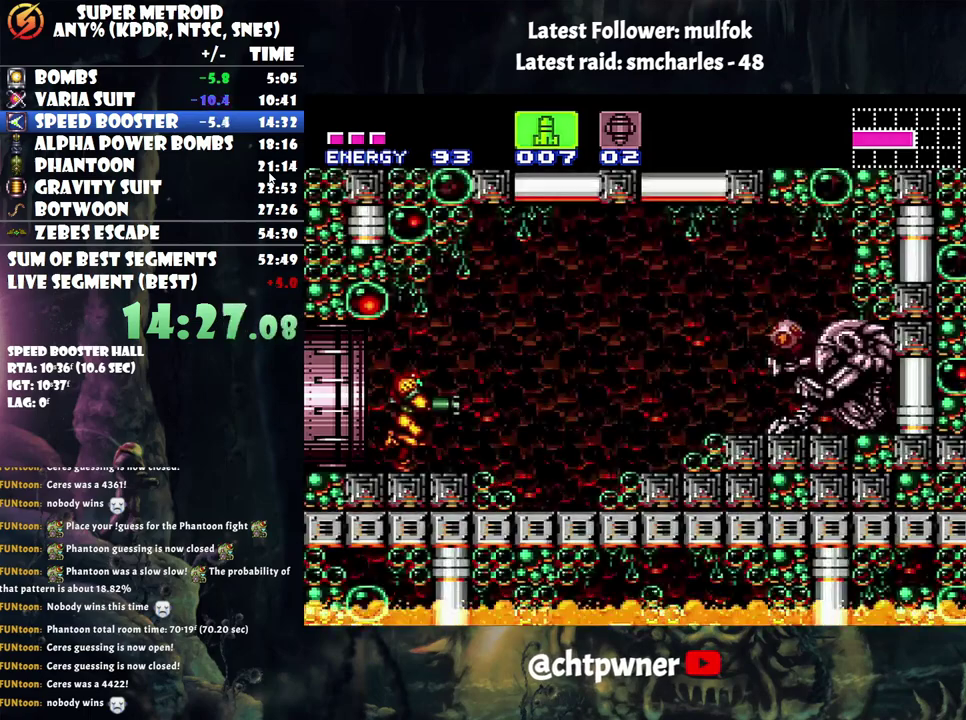
{"buttons": ["DPAD_RIGHT"], "events": [[67, "B", "down"], [167, "A", "up"], [300, "B", "up"]]}
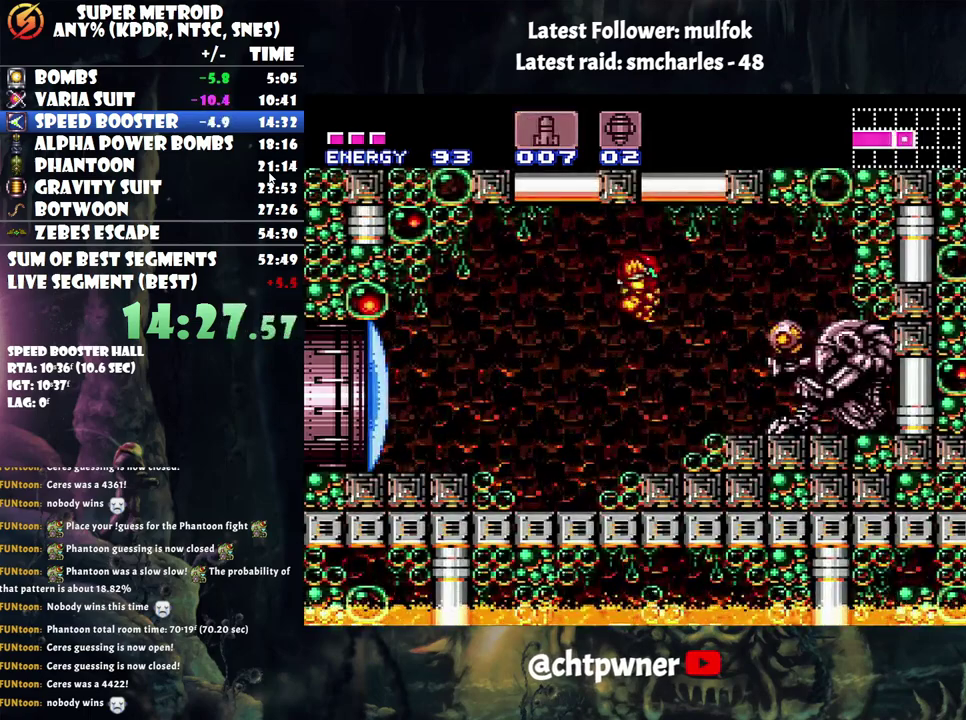
{"buttons": ["DPAD_RIGHT"], "events": [[183, "Y", "down"], [283, "Y", "up"]]}
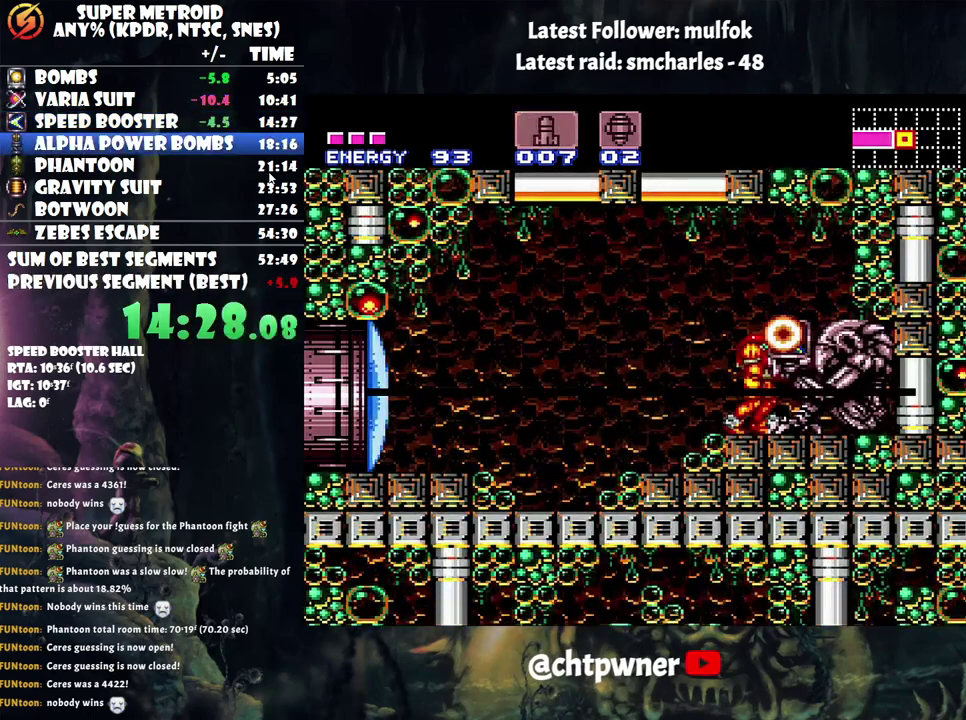
{"buttons": ["DPAD_RIGHT"], "events": []}
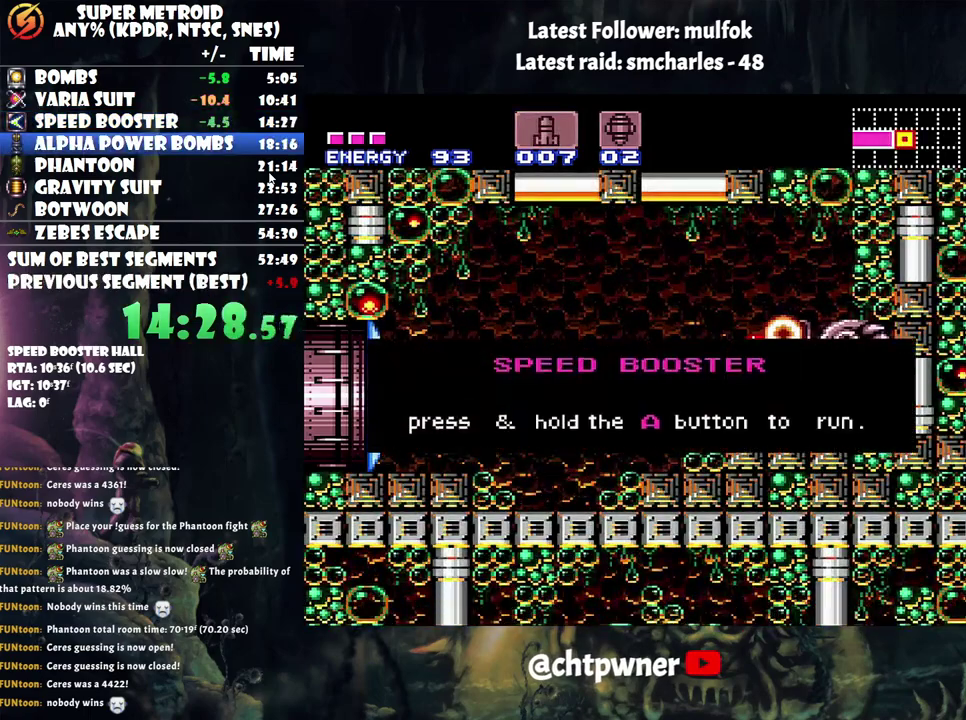
{"buttons": ["DPAD_RIGHT"], "events": []}
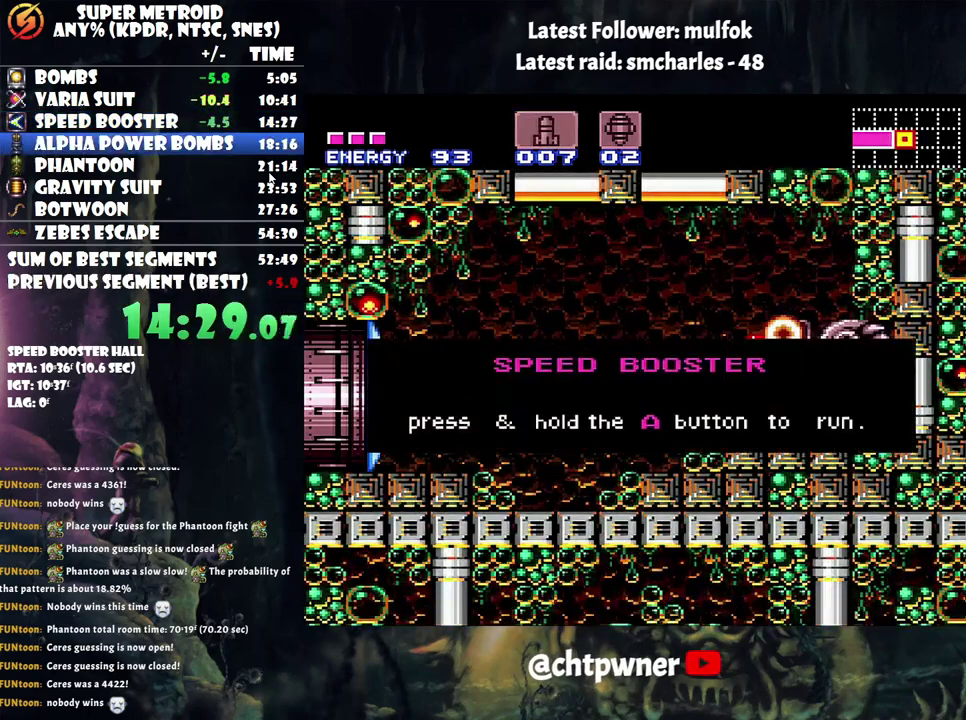
{"buttons": ["DPAD_RIGHT"], "events": []}
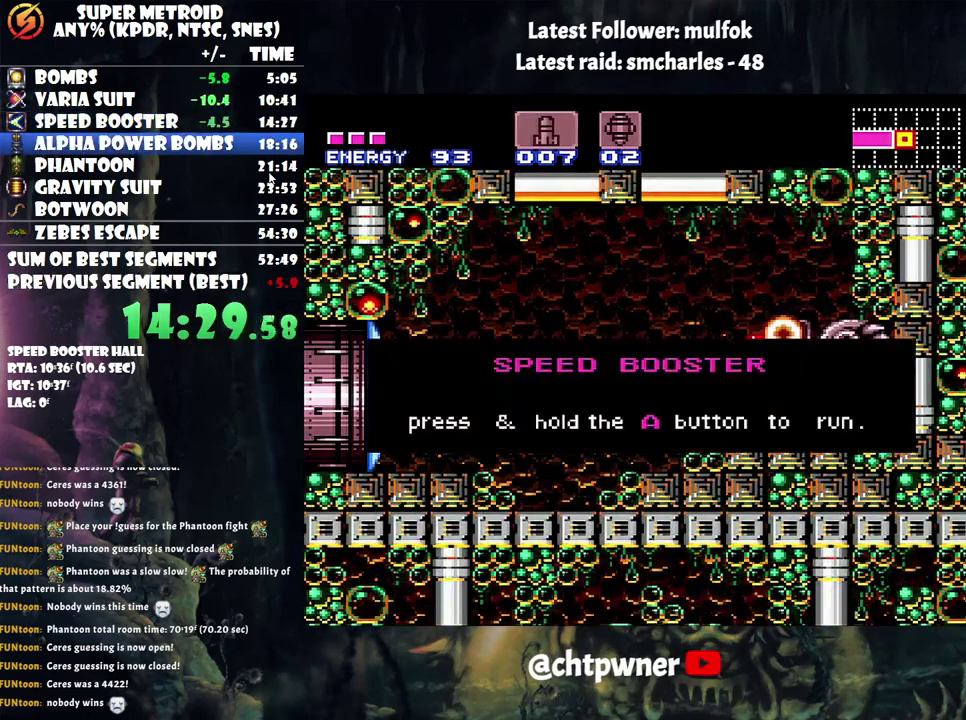
{"buttons": ["DPAD_RIGHT"], "events": []}
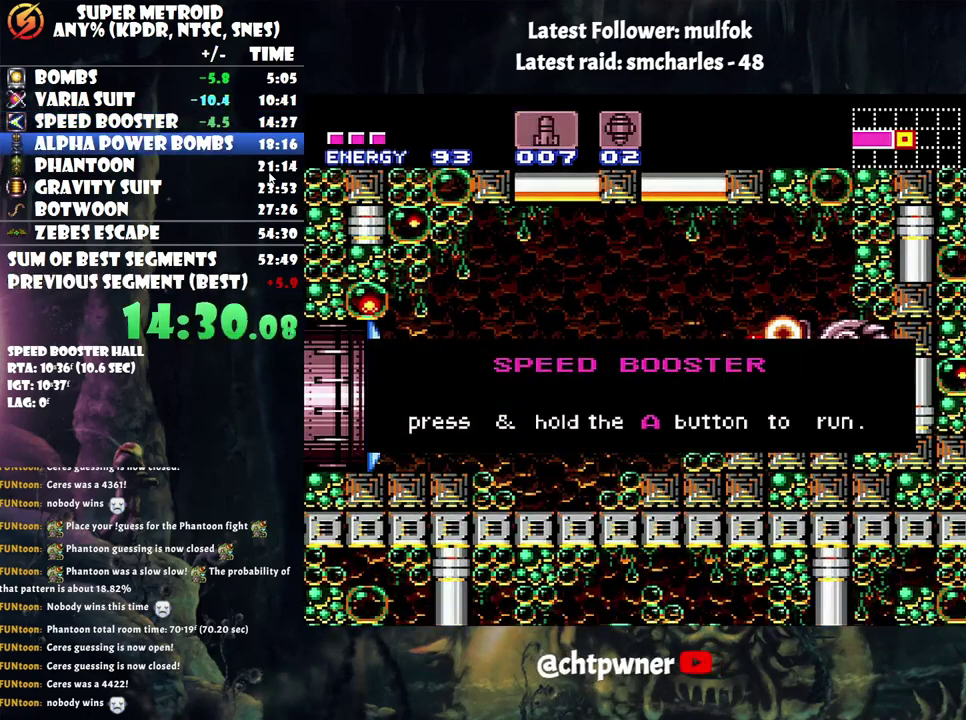
{"buttons": ["DPAD_RIGHT"], "events": []}
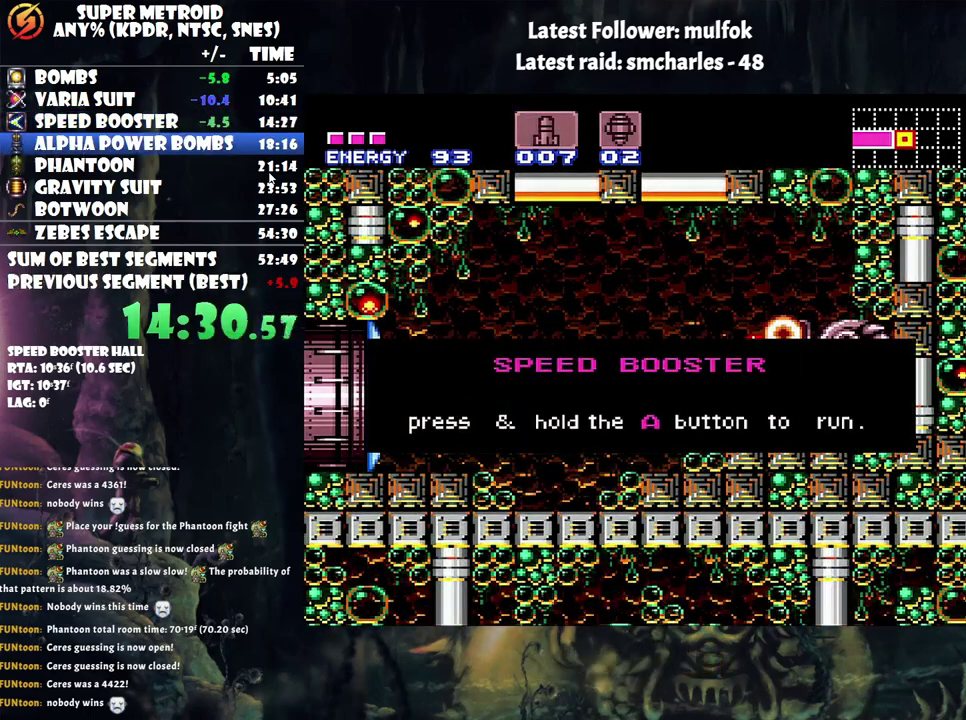
{"buttons": ["DPAD_RIGHT"], "events": []}
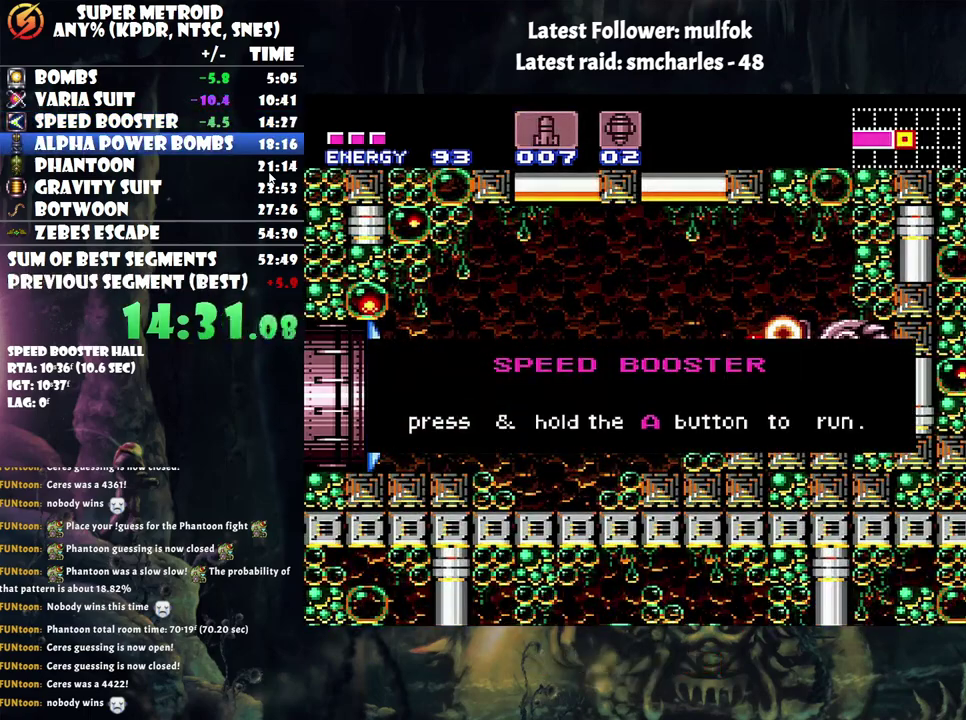
{"buttons": ["DPAD_RIGHT"], "events": []}
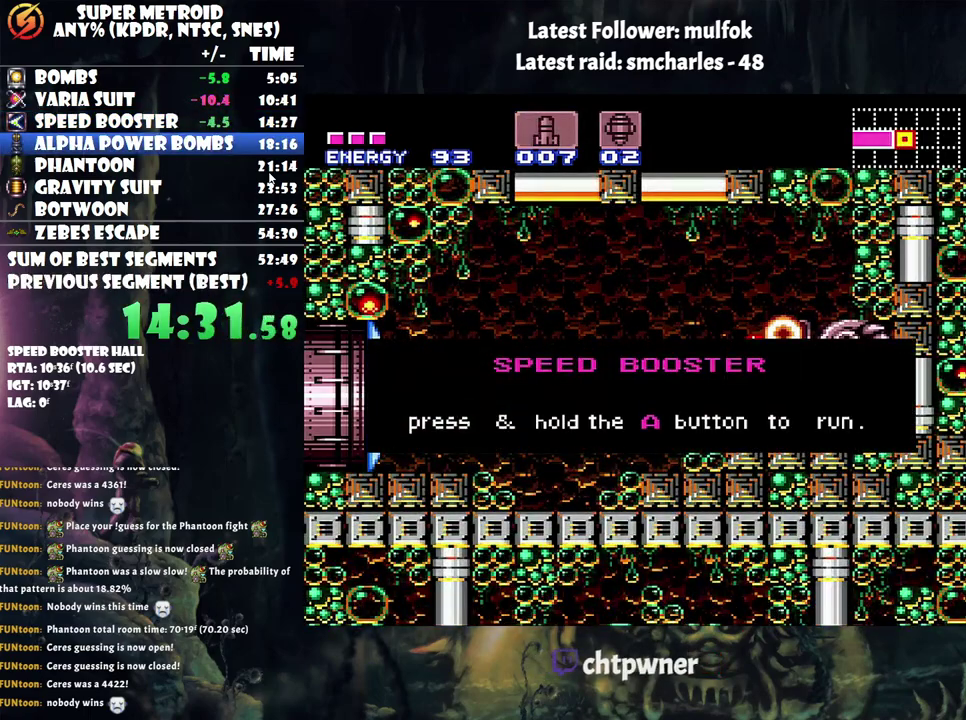
{"buttons": ["DPAD_RIGHT"], "events": []}
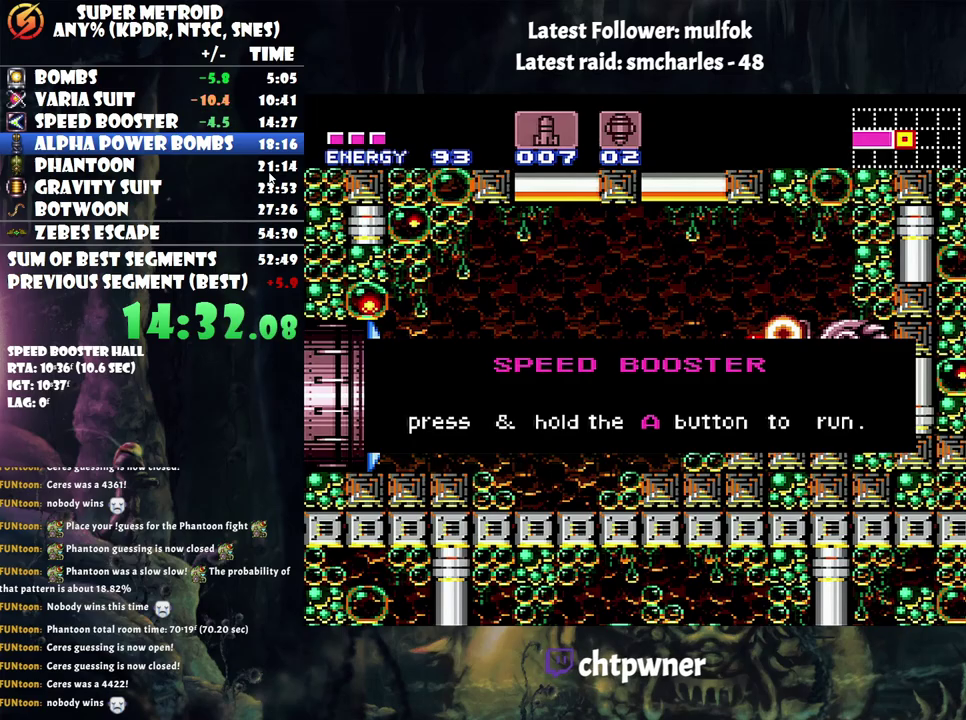
{"buttons": ["DPAD_RIGHT"], "events": []}
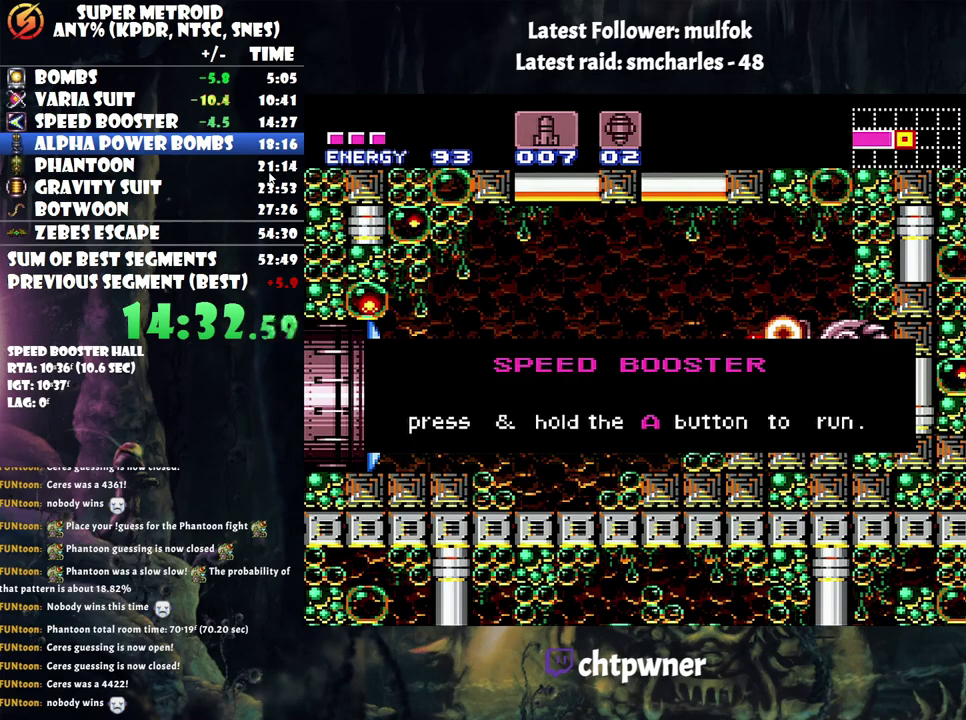
{"buttons": ["DPAD_RIGHT"], "events": []}
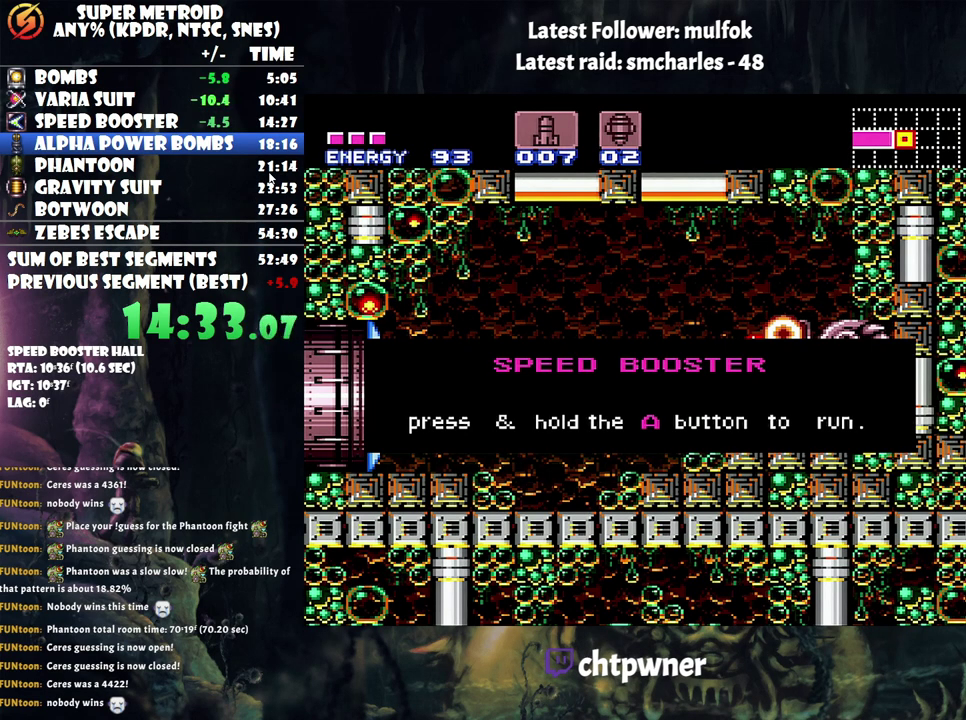
{"buttons": ["DPAD_RIGHT"], "events": []}
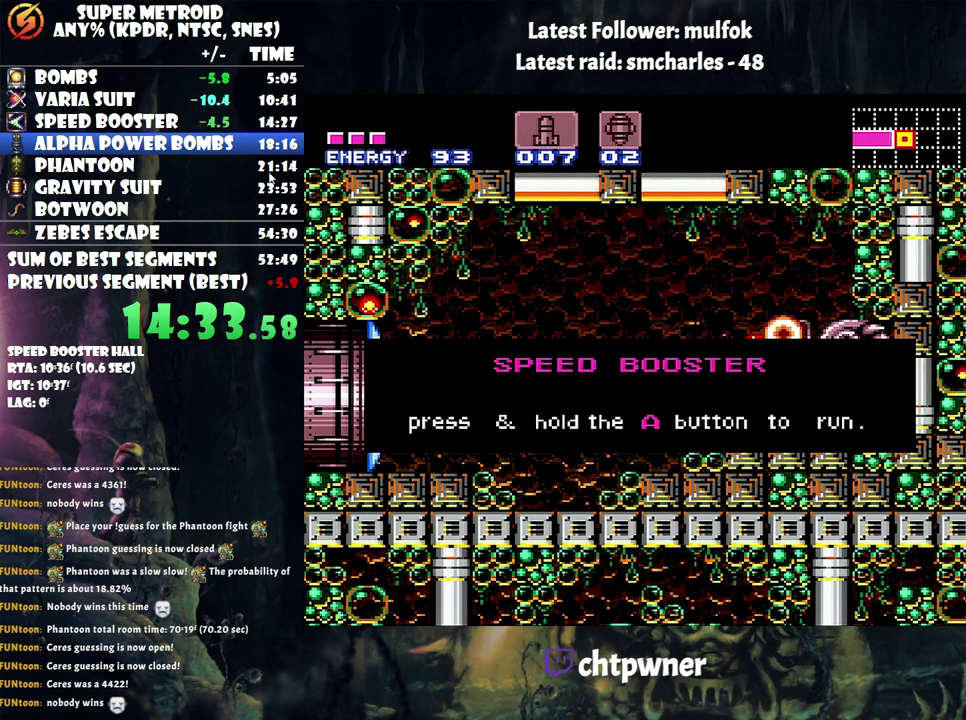
{"buttons": ["DPAD_RIGHT"], "events": []}
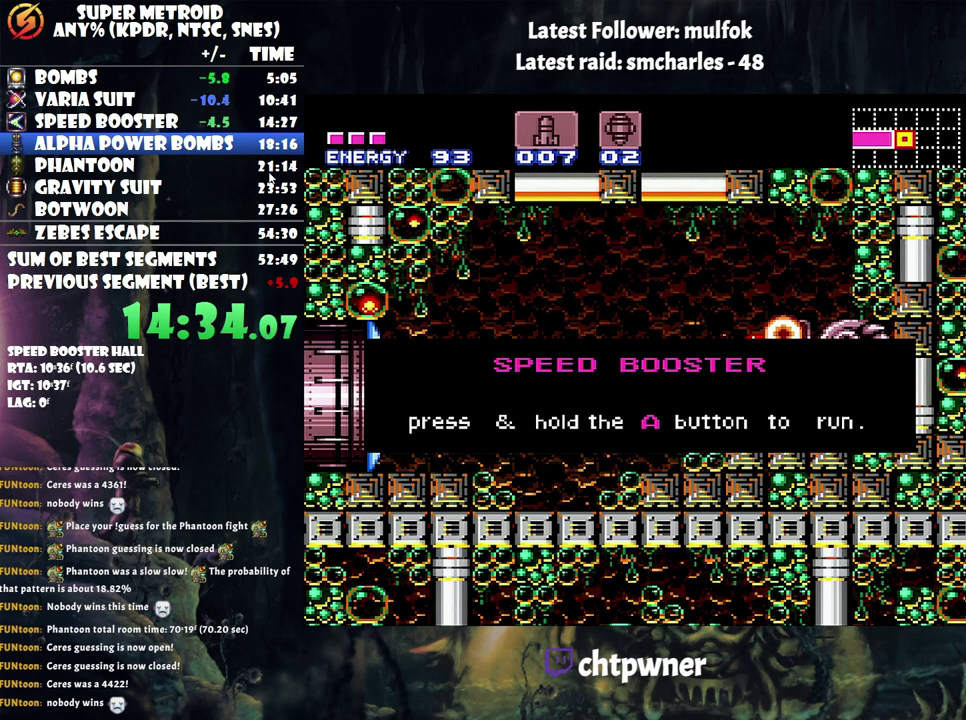
{"buttons": ["DPAD_RIGHT"], "events": []}
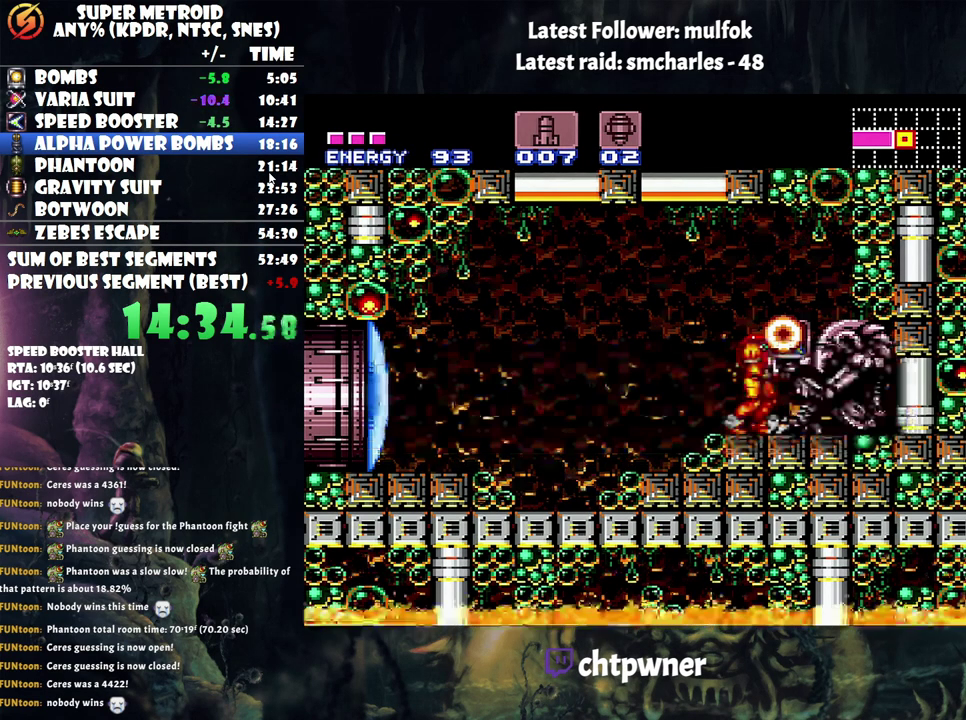
{"buttons": ["DPAD_LEFT"], "events": [[17, "DPAD_RIGHT", "up"], [233, "DPAD_LEFT", "down"], [317, "Y", "down"], [350, "DPAD_LEFT", "up"], [417, "Y", "up"], [500, "DPAD_LEFT", "down"]]}
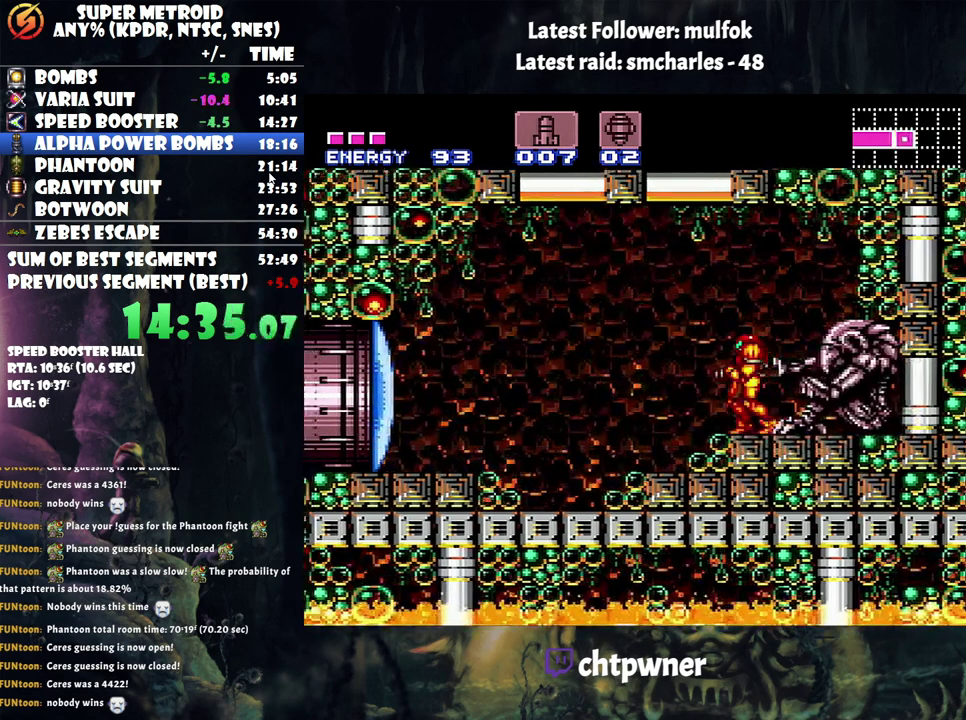
{"buttons": ["A", "DPAD_LEFT"], "events": [[17, "A", "down"], [167, "B", "down"], [267, "B", "up"]]}
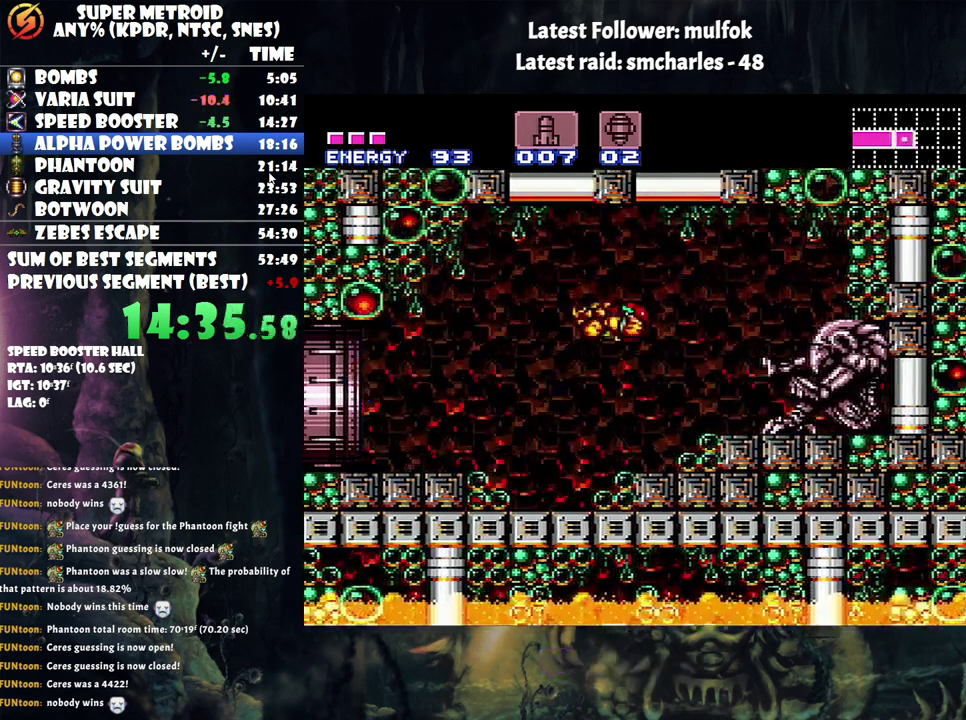
{"buttons": ["A", "DPAD_LEFT"], "events": []}
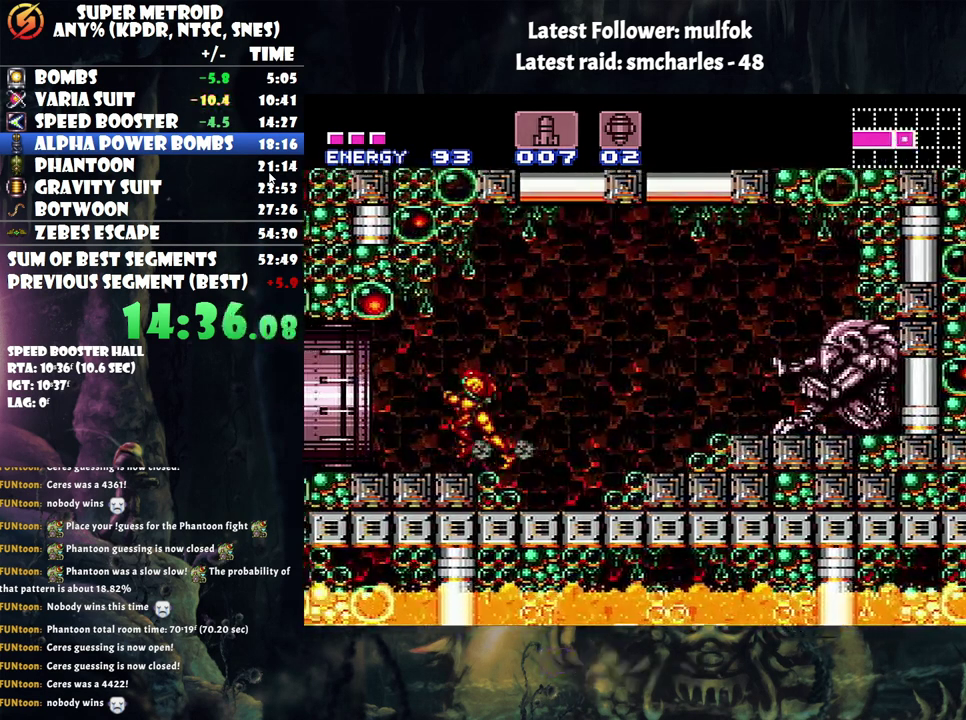
{"buttons": ["A", "DPAD_LEFT"], "events": [[83, "B", "down"], [83, "DPAD_LEFT", "up"], [133, "B", "up"], [200, "DPAD_LEFT", "down"]]}
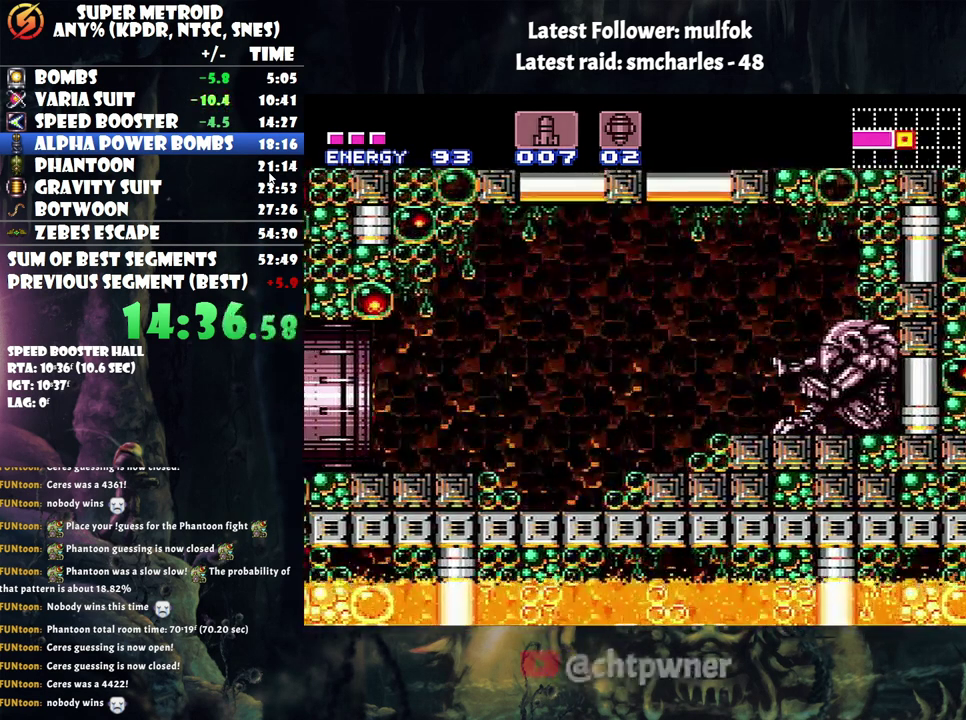
{"buttons": ["A", "DPAD_LEFT"], "events": []}
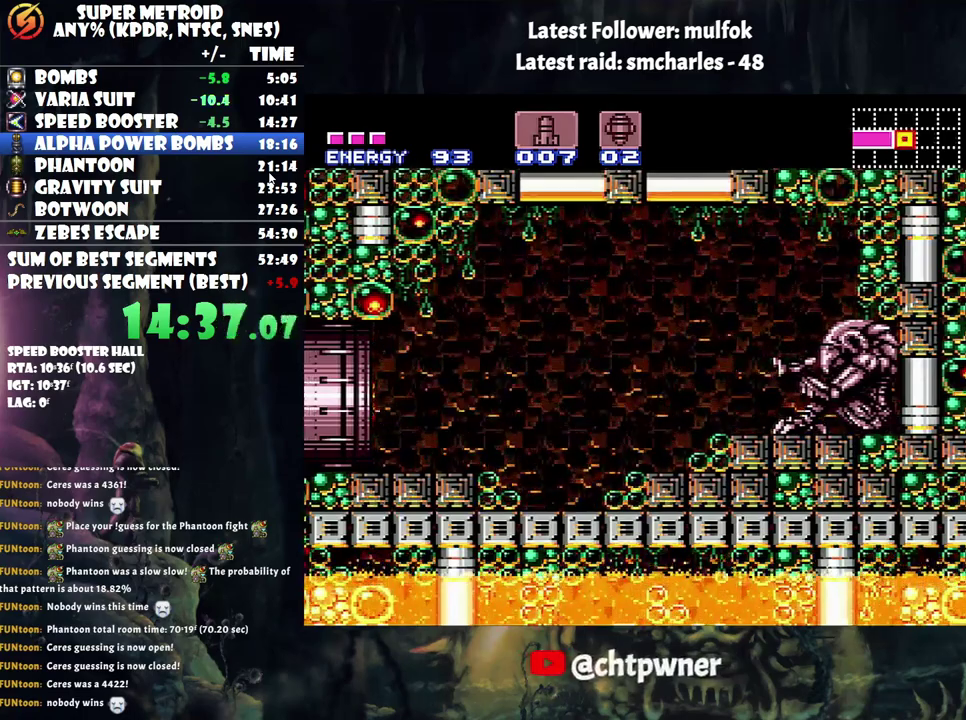
{"buttons": ["A", "DPAD_LEFT"], "events": []}
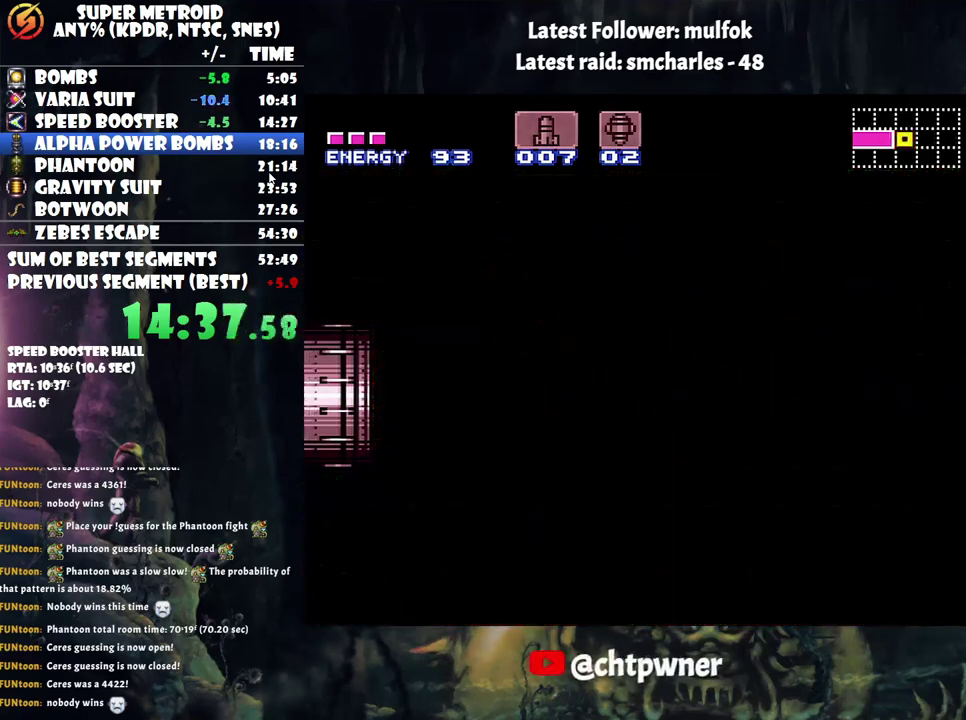
{"buttons": [], "events": [[467, "A", "up"], [467, "DPAD_LEFT", "up"]]}
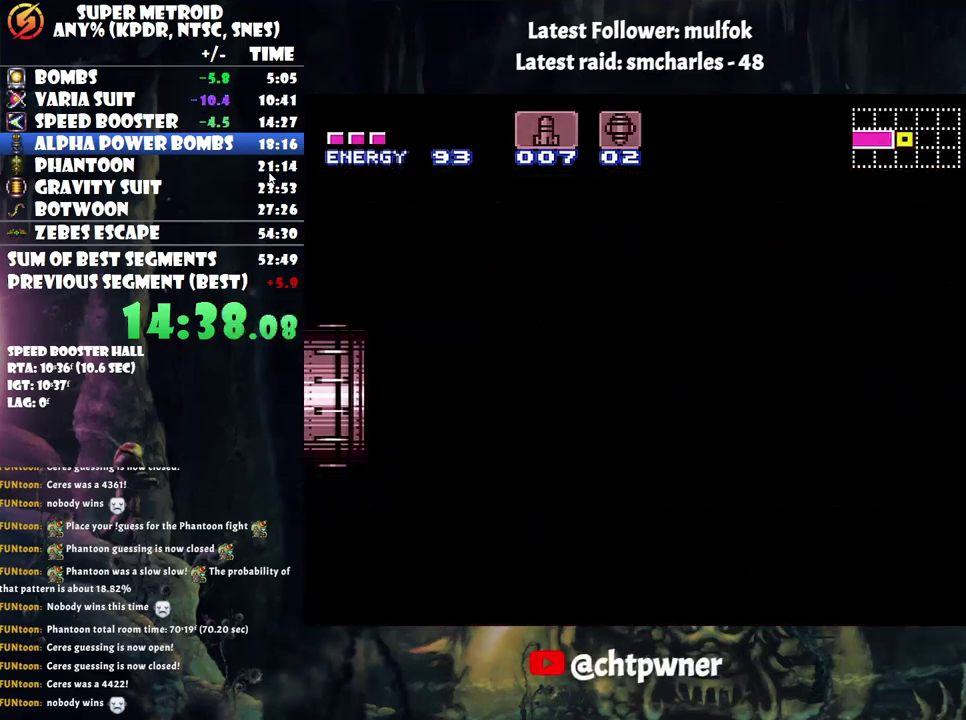
{"buttons": ["A", "DPAD_LEFT"], "events": [[17, "A", "down"], [17, "DPAD_LEFT", "down"]]}
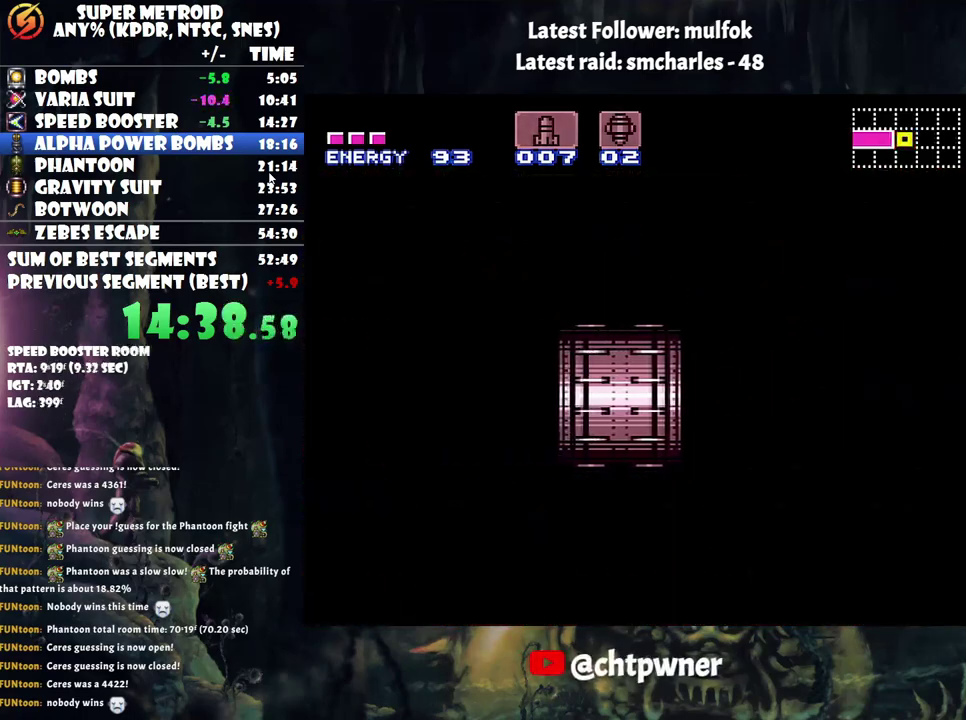
{"buttons": ["A", "DPAD_LEFT"], "events": []}
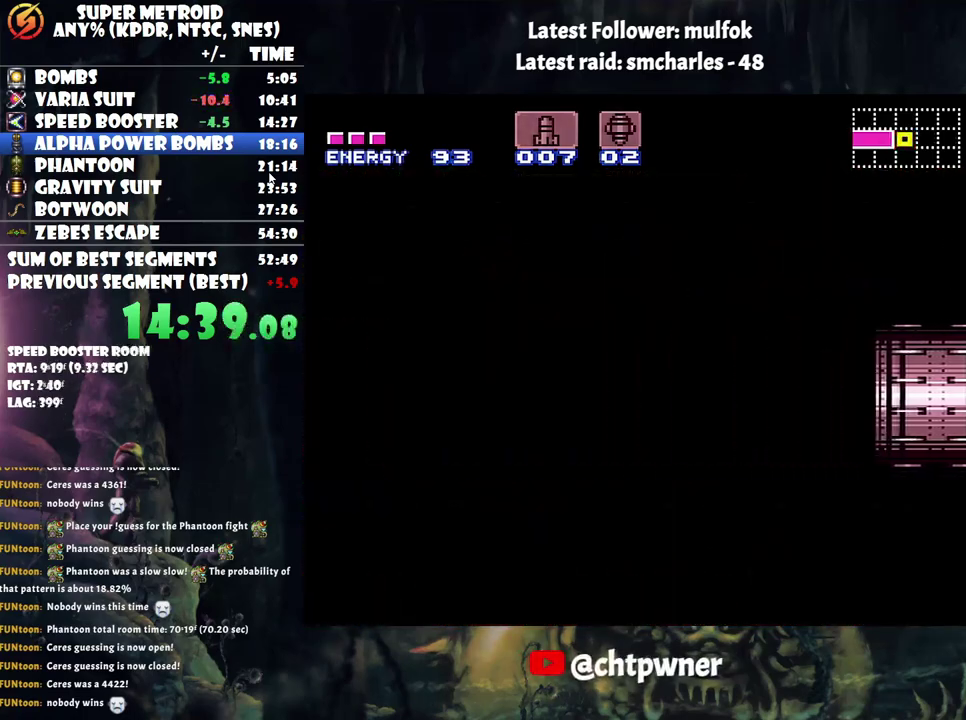
{"buttons": ["A", "DPAD_LEFT"], "events": []}